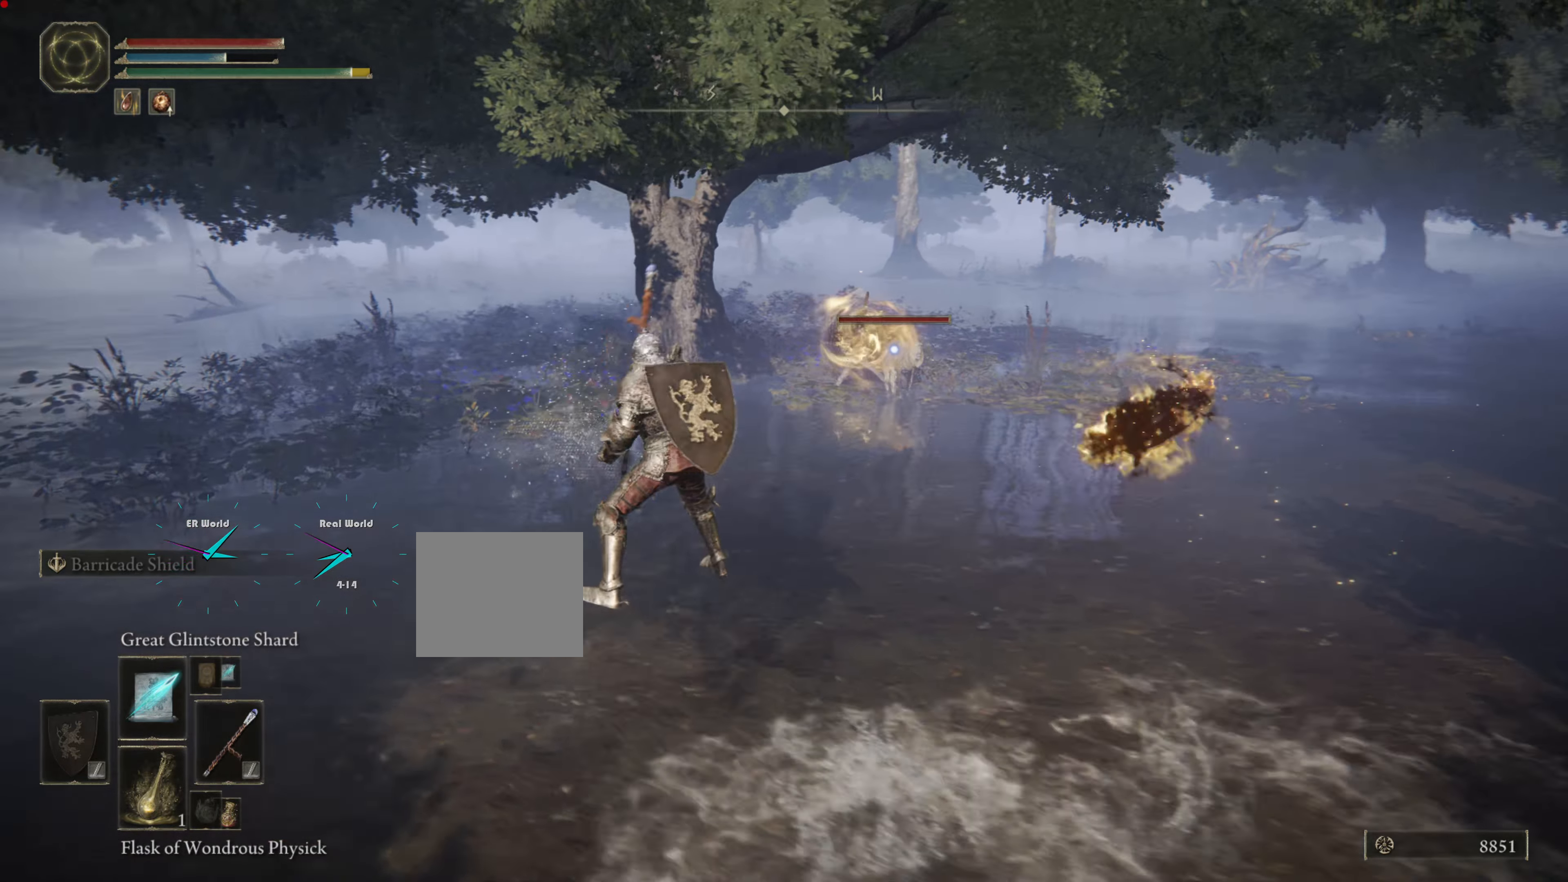
Gameplay with a controller (PlayStation layout); each line is a JSON object with the inputs held at the frame after it. "events" lists button and stick changes between this image and that frame as [ms after this image, input, new state], when the widget could be followed in between.
{"buttons": ["L1"], "left_stick": "left", "right_stick": "center", "events": [[284, "left_stick", "left"]]}
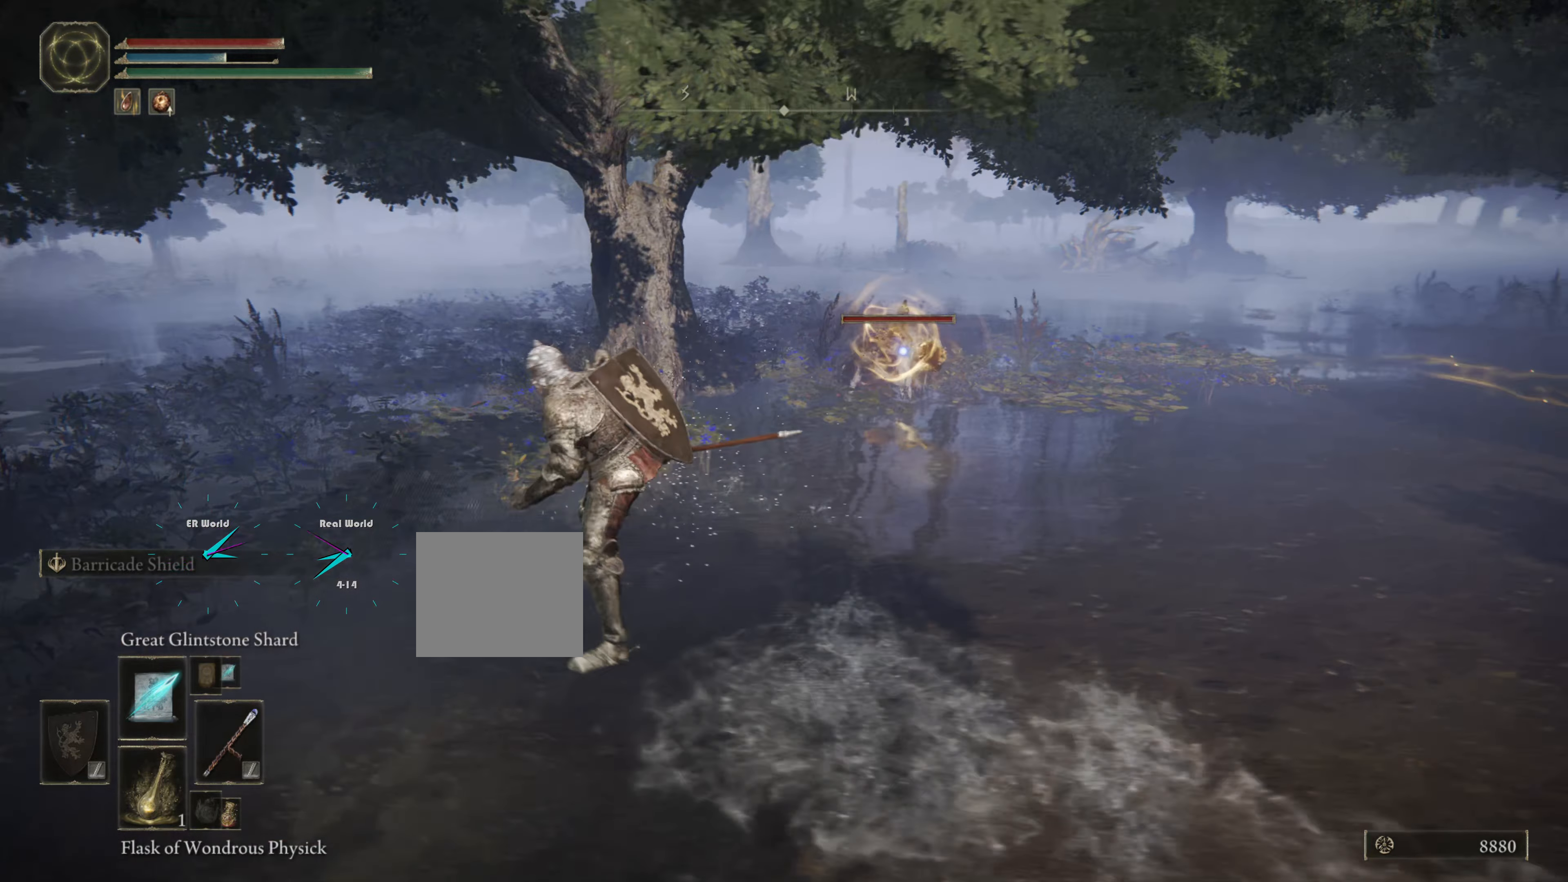
{"buttons": ["L1"], "left_stick": "up-left", "right_stick": "center", "events": [[182, "left_stick", "up-left"]]}
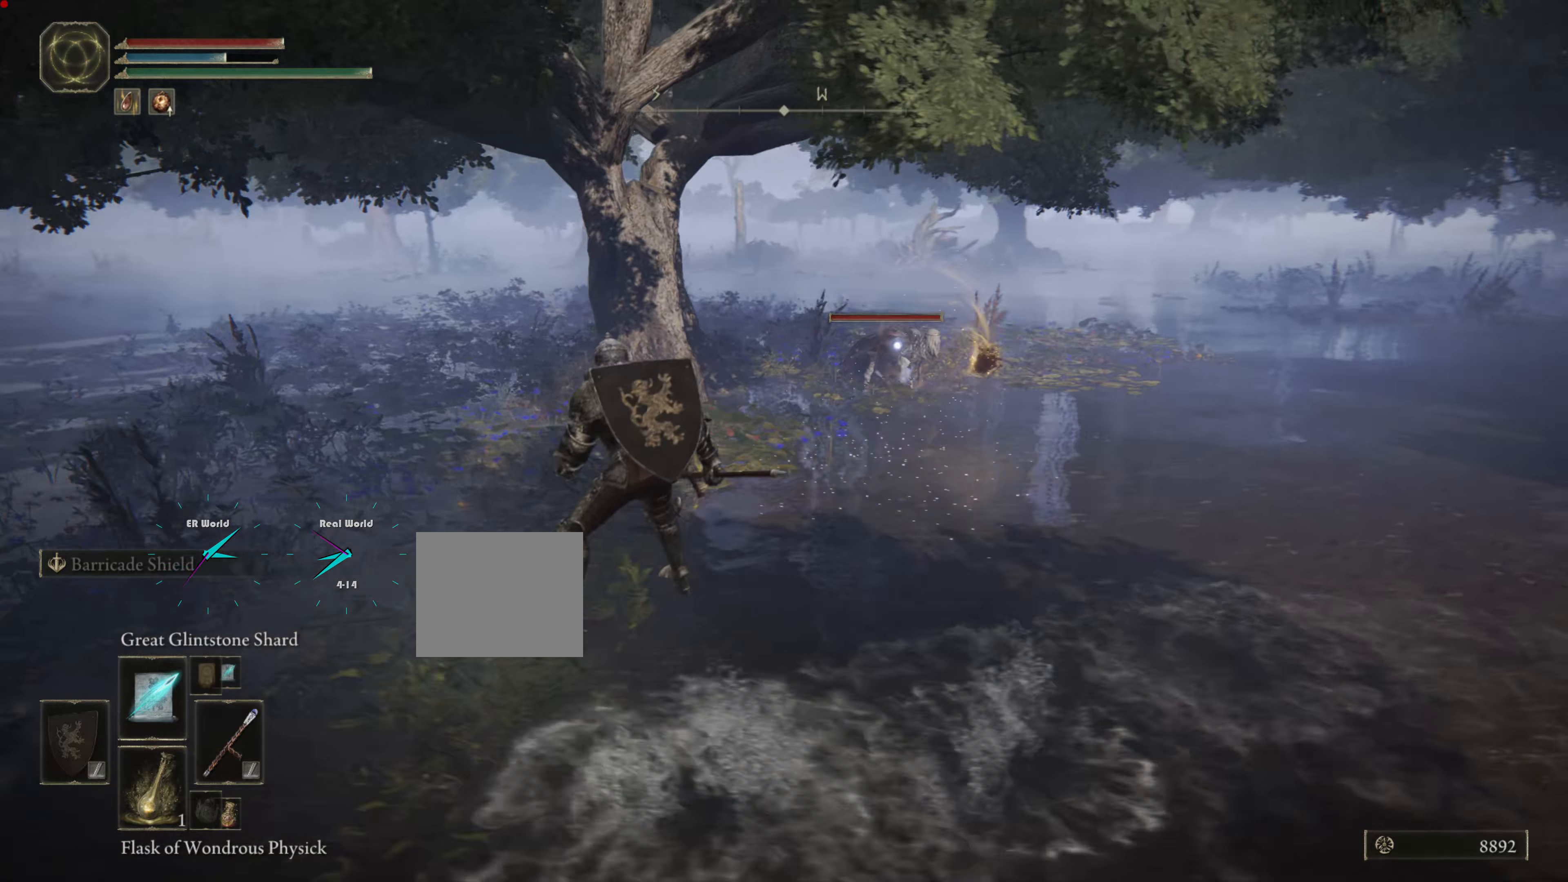
{"buttons": ["L1", "R1"], "left_stick": "up-left", "right_stick": "center", "events": [[451, "R1", "down"]]}
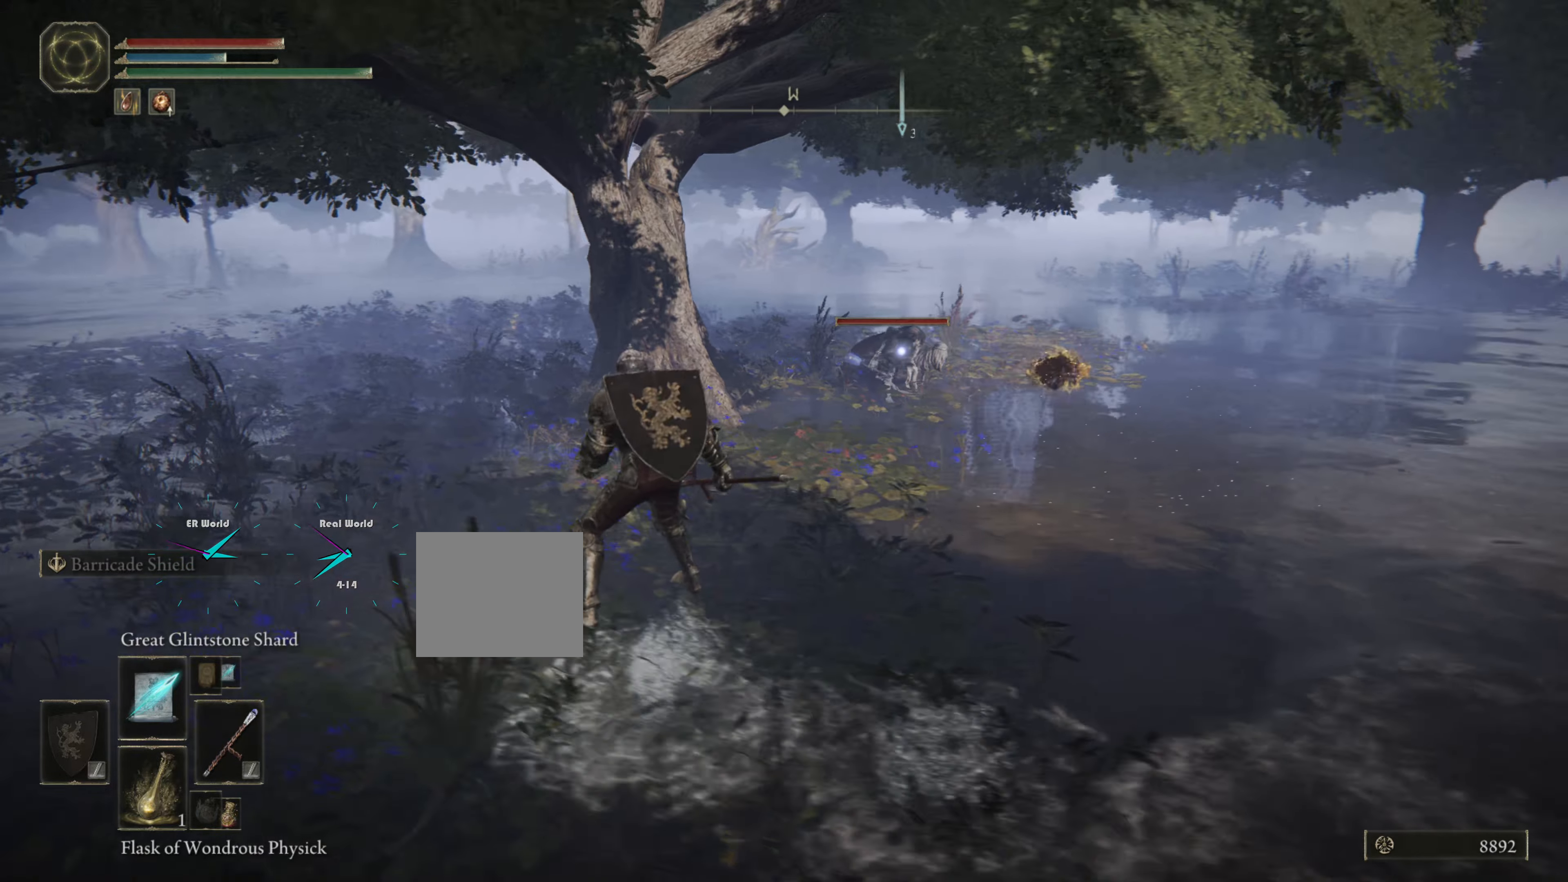
{"buttons": ["L1"], "left_stick": "left", "right_stick": "center", "events": [[17, "R1", "up"], [150, "left_stick", "center"], [267, "left_stick", "up-left"], [400, "left_stick", "left"]]}
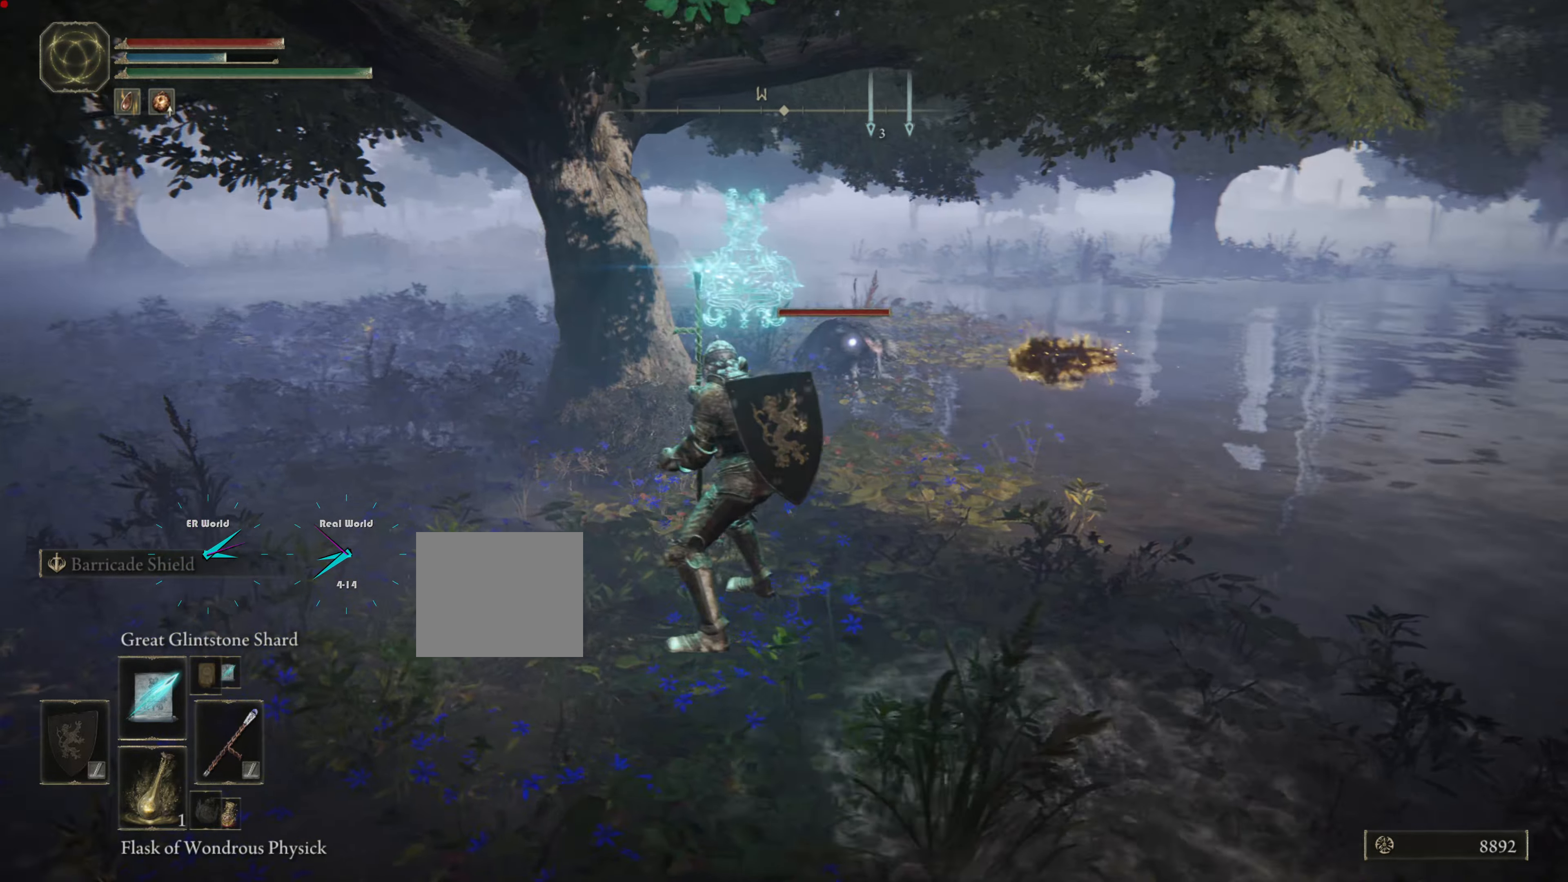
{"buttons": ["L1"], "left_stick": "up", "right_stick": "center", "events": [[267, "left_stick", "up"]]}
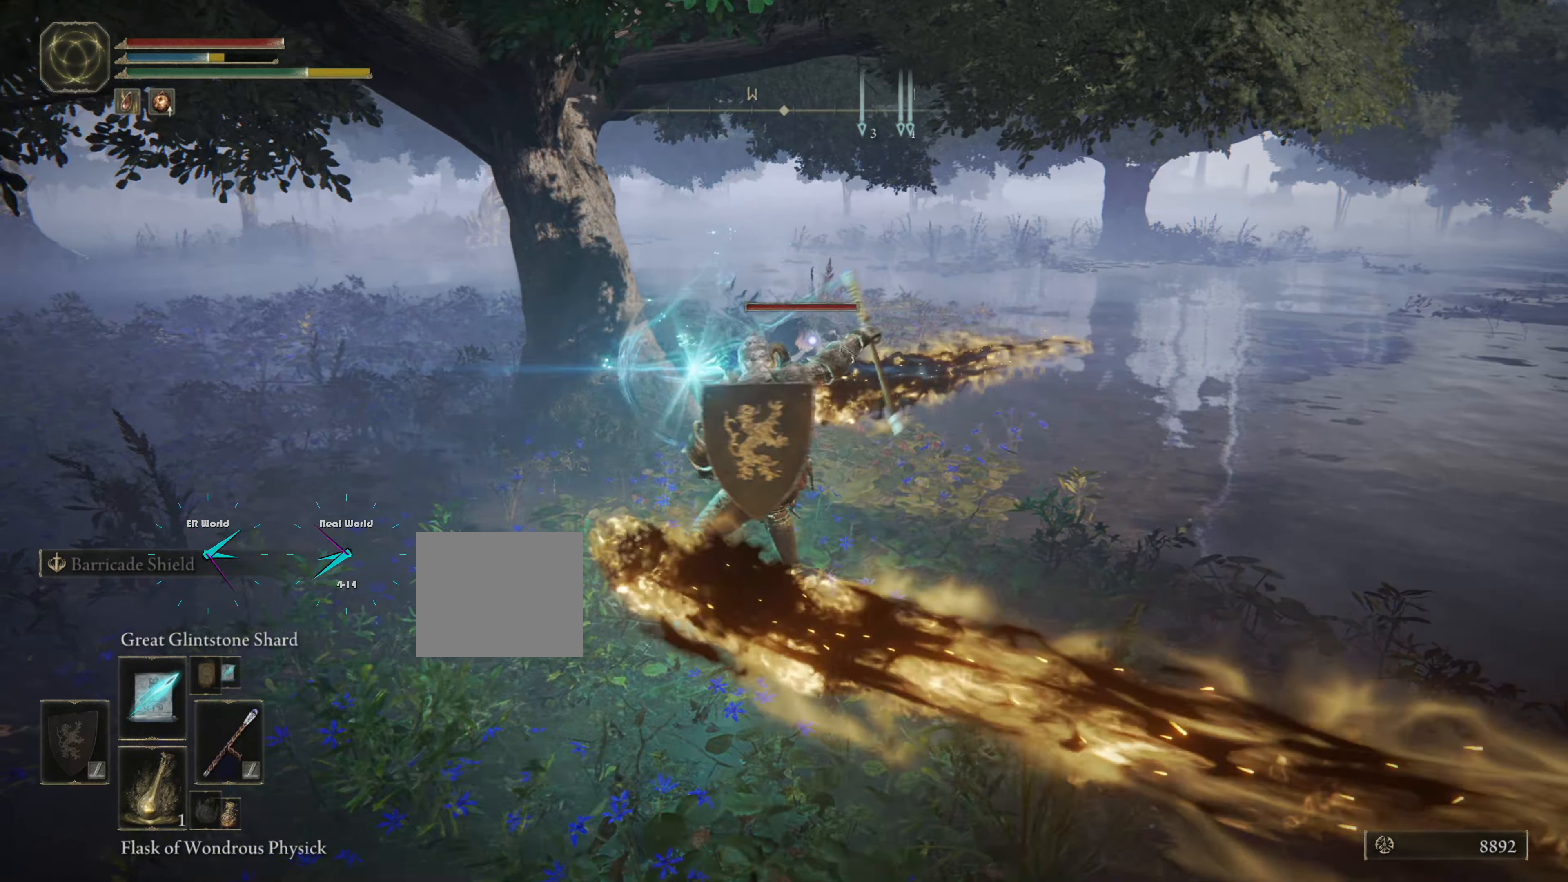
{"buttons": ["L1"], "left_stick": "up", "right_stick": "center", "events": []}
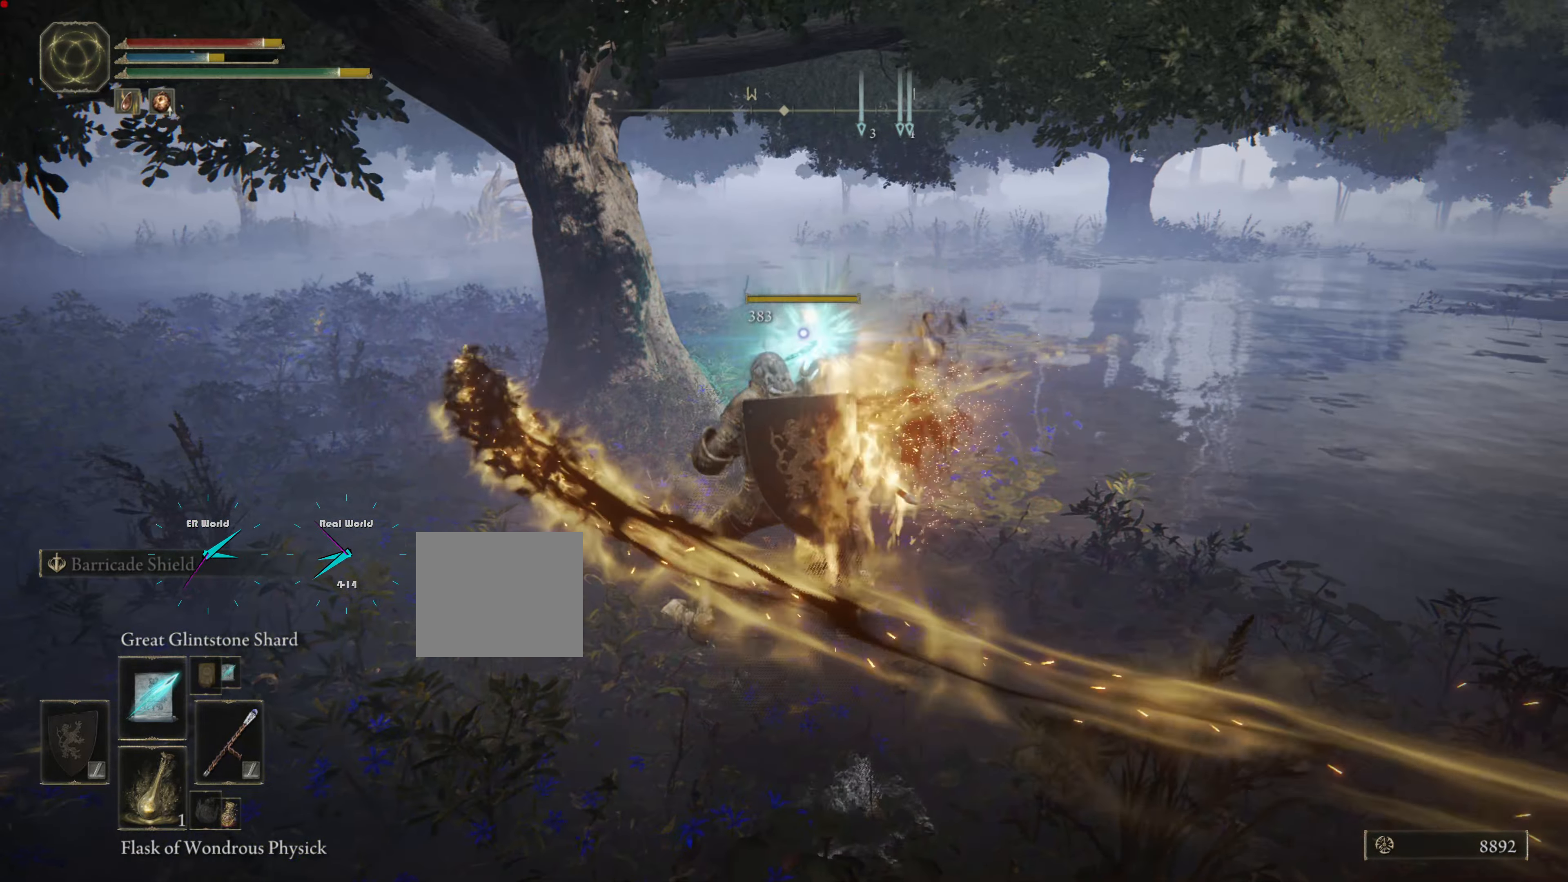
{"buttons": ["L1"], "left_stick": "up-right", "right_stick": "center", "events": [[17, "left_stick", "up-right"]]}
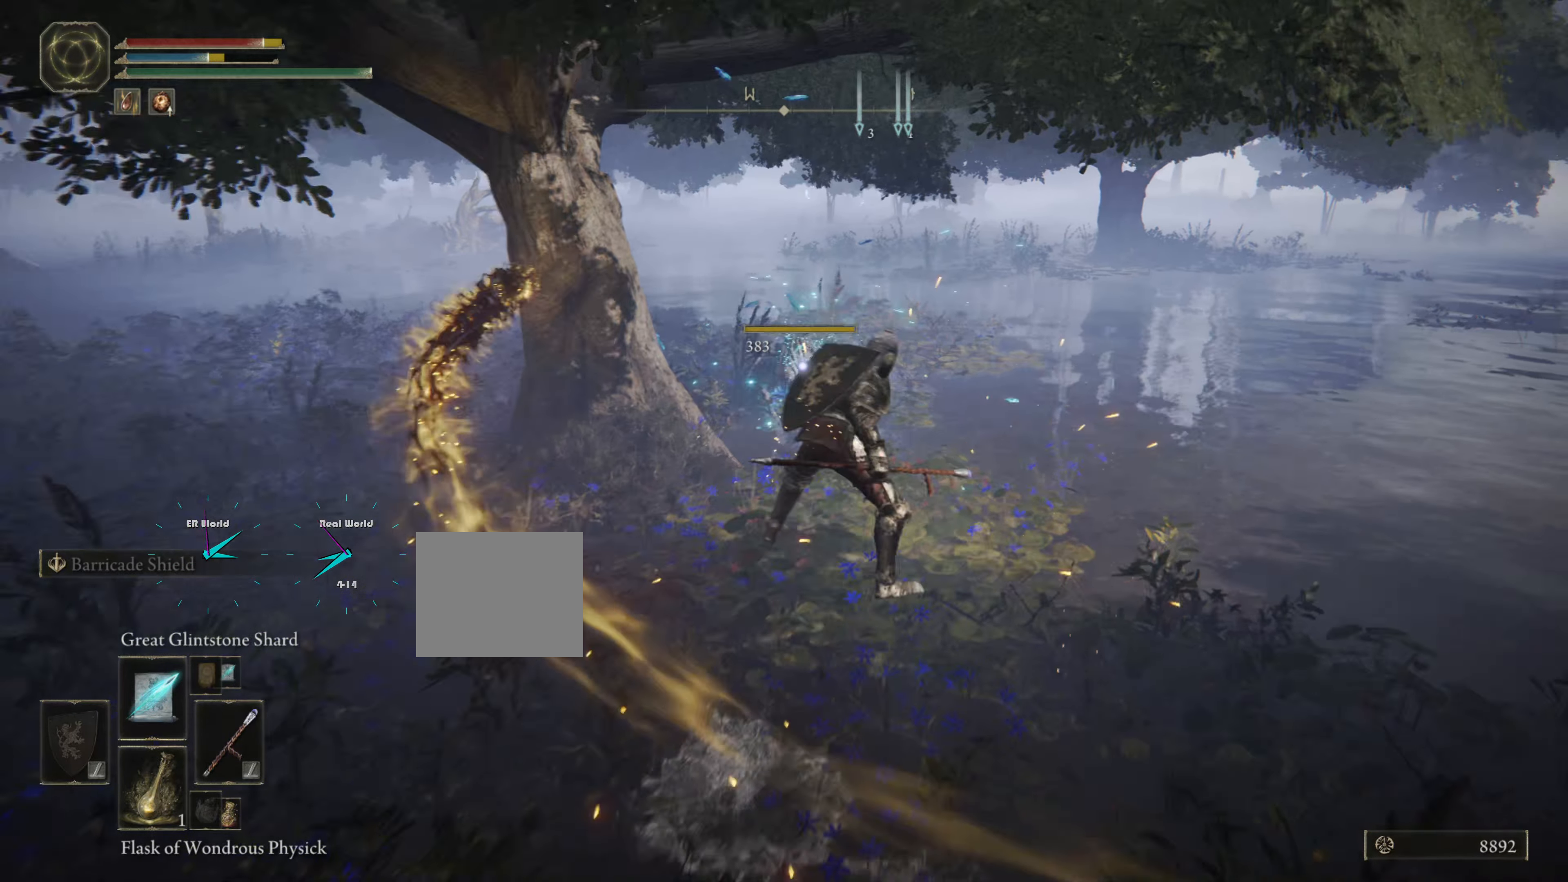
{"buttons": ["L1"], "left_stick": "up-right", "right_stick": "center", "events": [[133, "L2", "down"], [183, "L2", "up"], [267, "L2", "down"], [317, "L2", "up"]]}
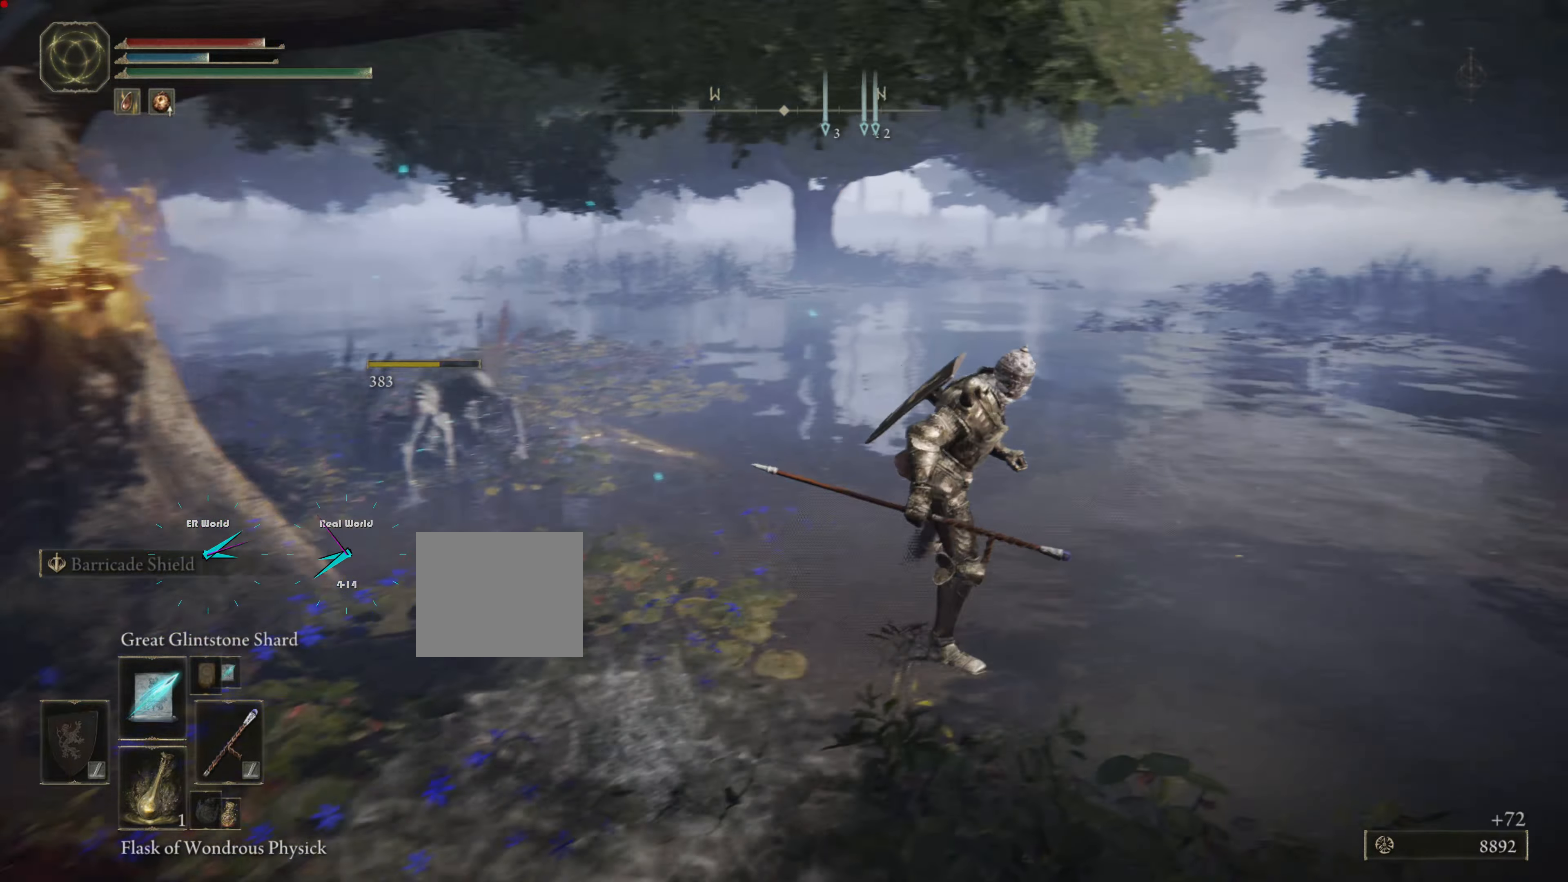
{"buttons": ["L1"], "left_stick": "up", "right_stick": "down-left", "events": [[317, "left_stick", "up"], [484, "right_stick", "down-left"]]}
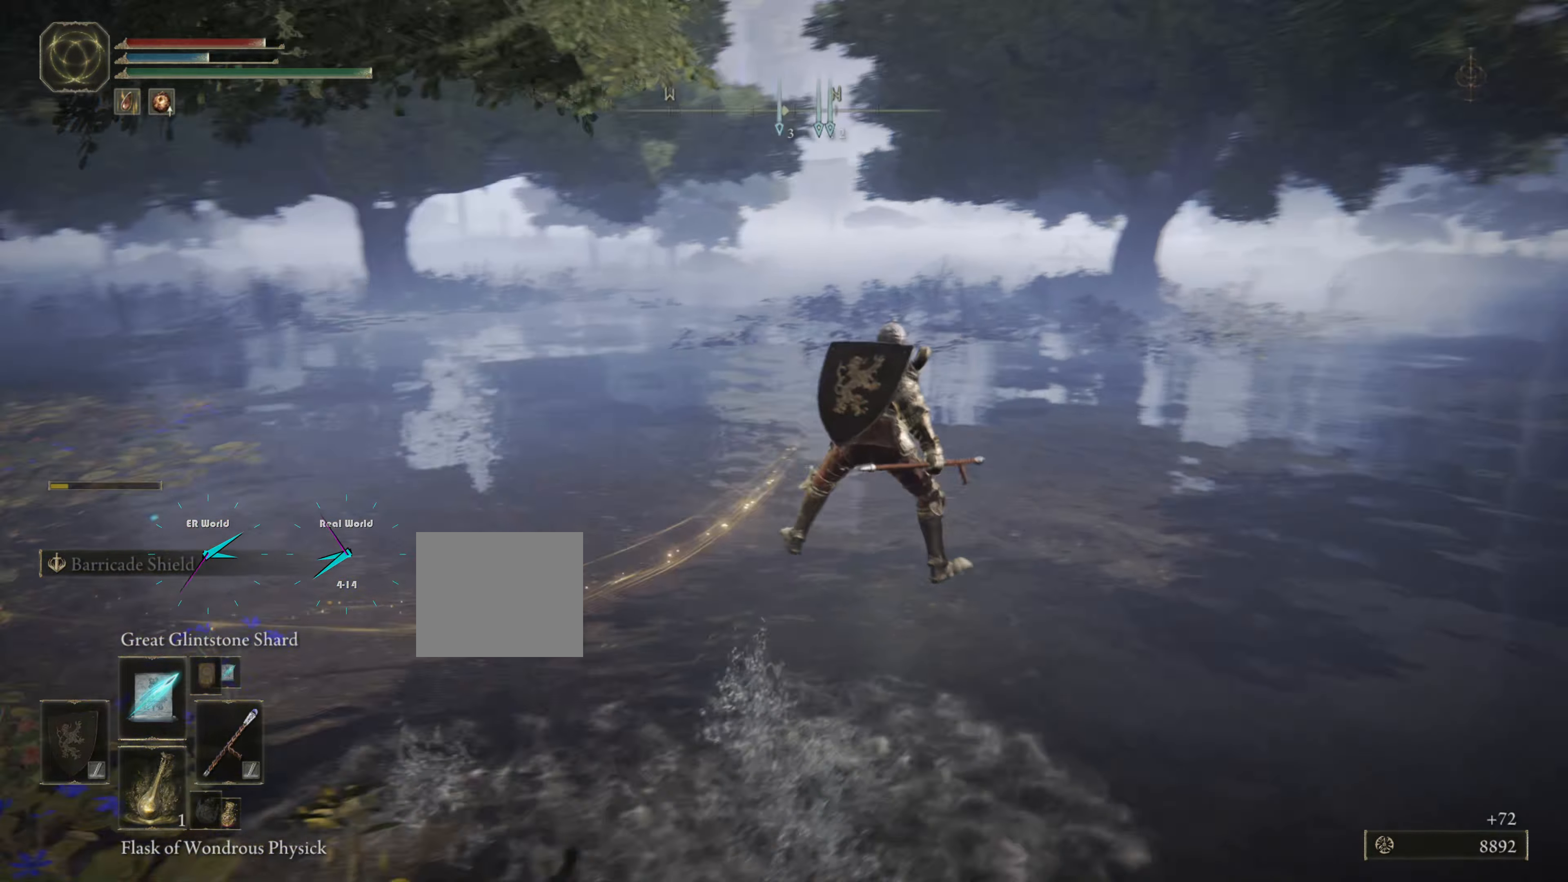
{"buttons": [], "left_stick": "center", "right_stick": "center", "events": [[33, "right_stick", "left"], [167, "right_stick", "center"], [267, "left_stick", "center"], [350, "L1", "up"]]}
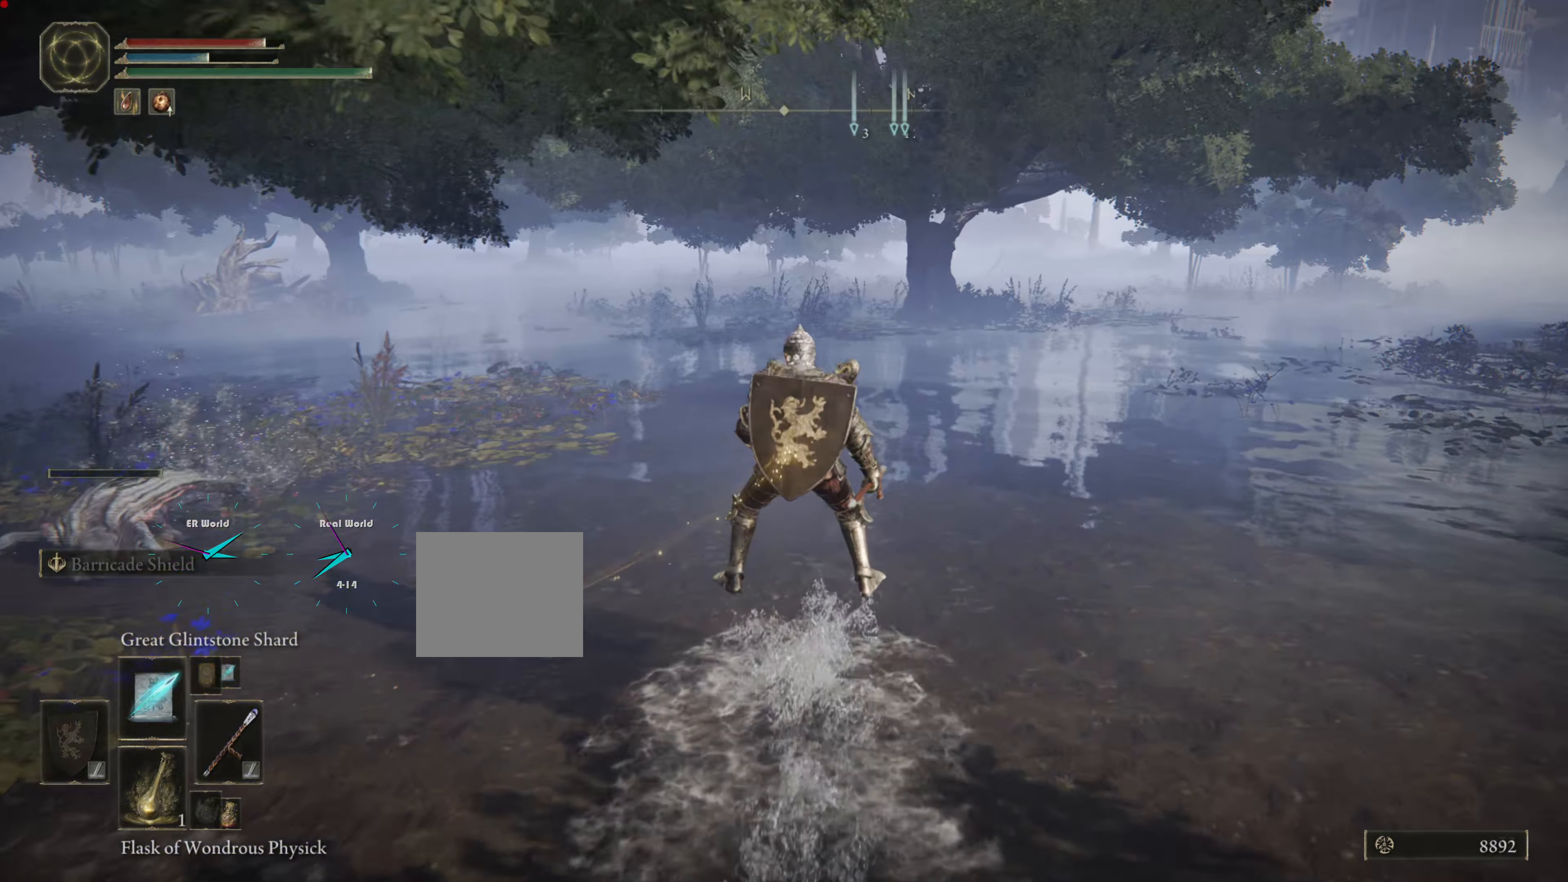
{"buttons": [], "left_stick": "center", "right_stick": "left", "events": [[467, "right_stick", "left"]]}
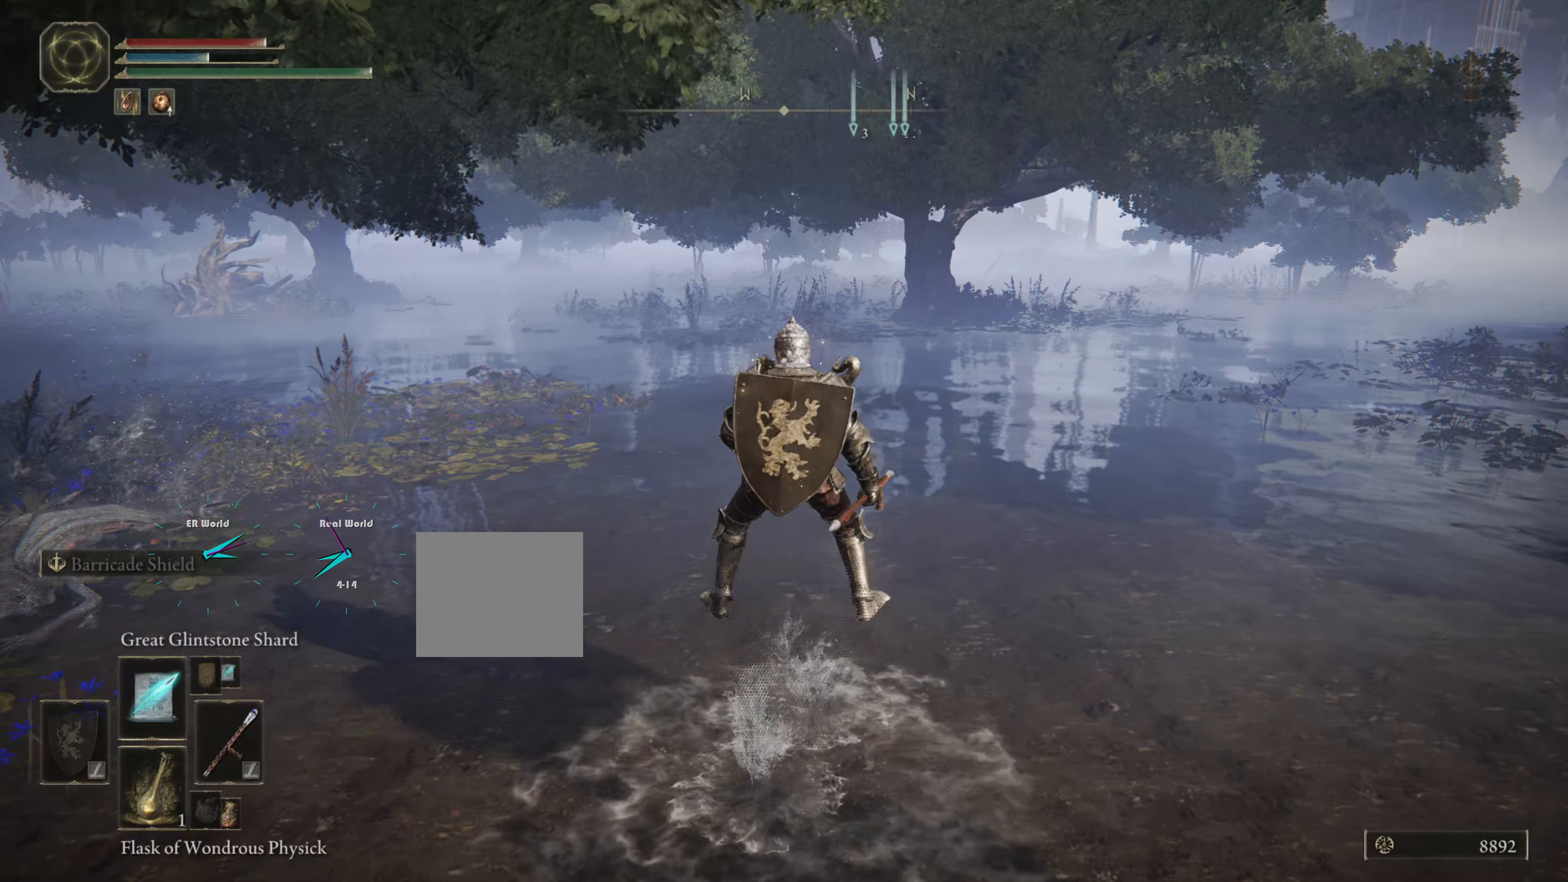
{"buttons": [], "left_stick": "center", "right_stick": "center", "events": [[367, "right_stick", "center"]]}
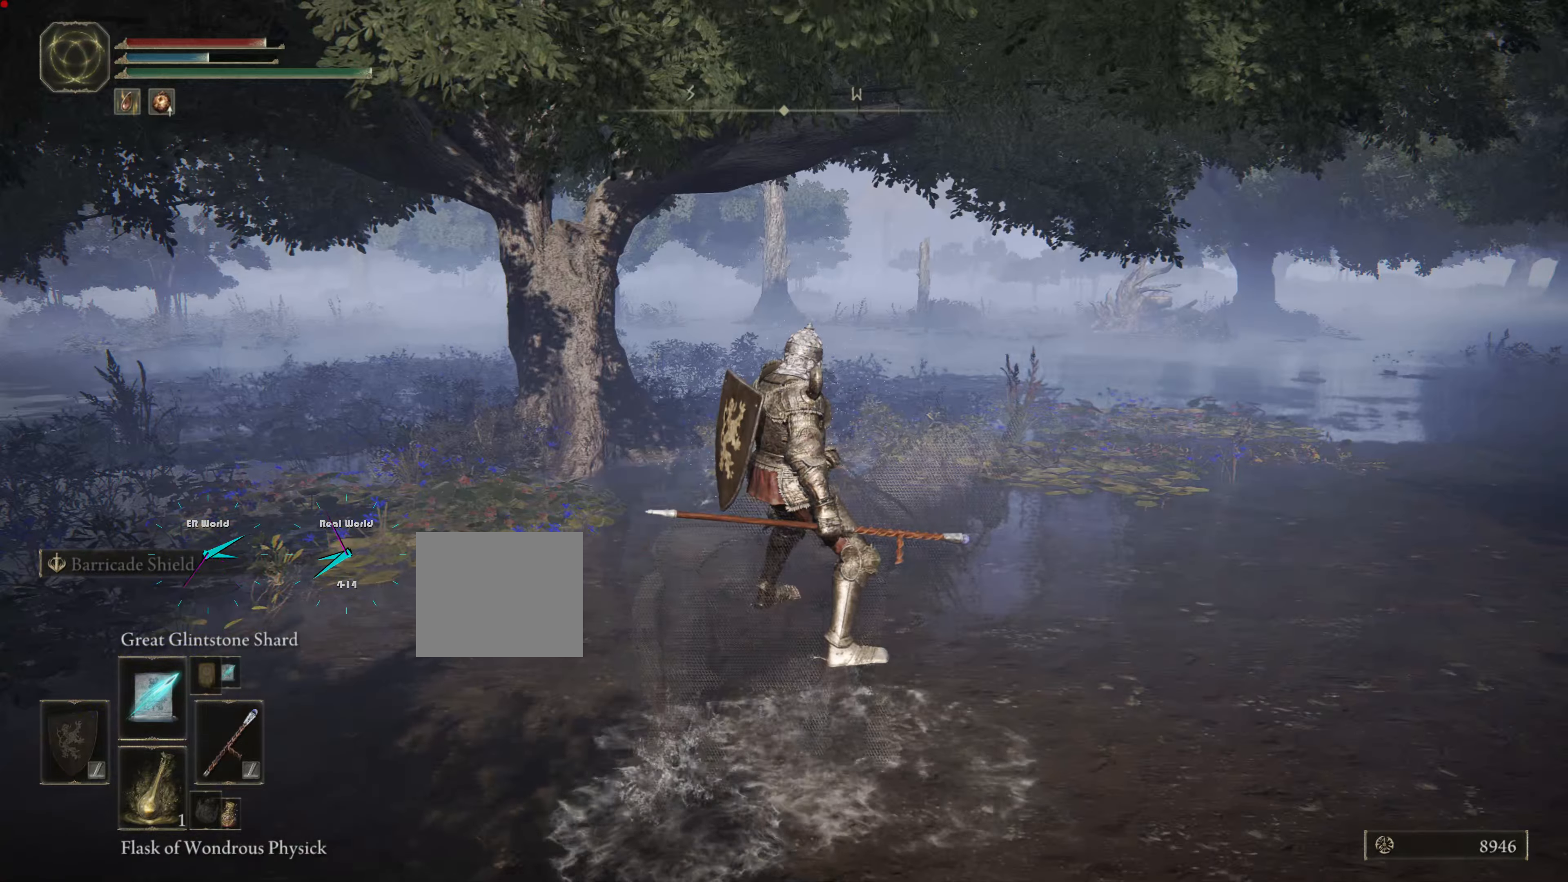
{"buttons": [], "left_stick": "center", "right_stick": "down-left"}
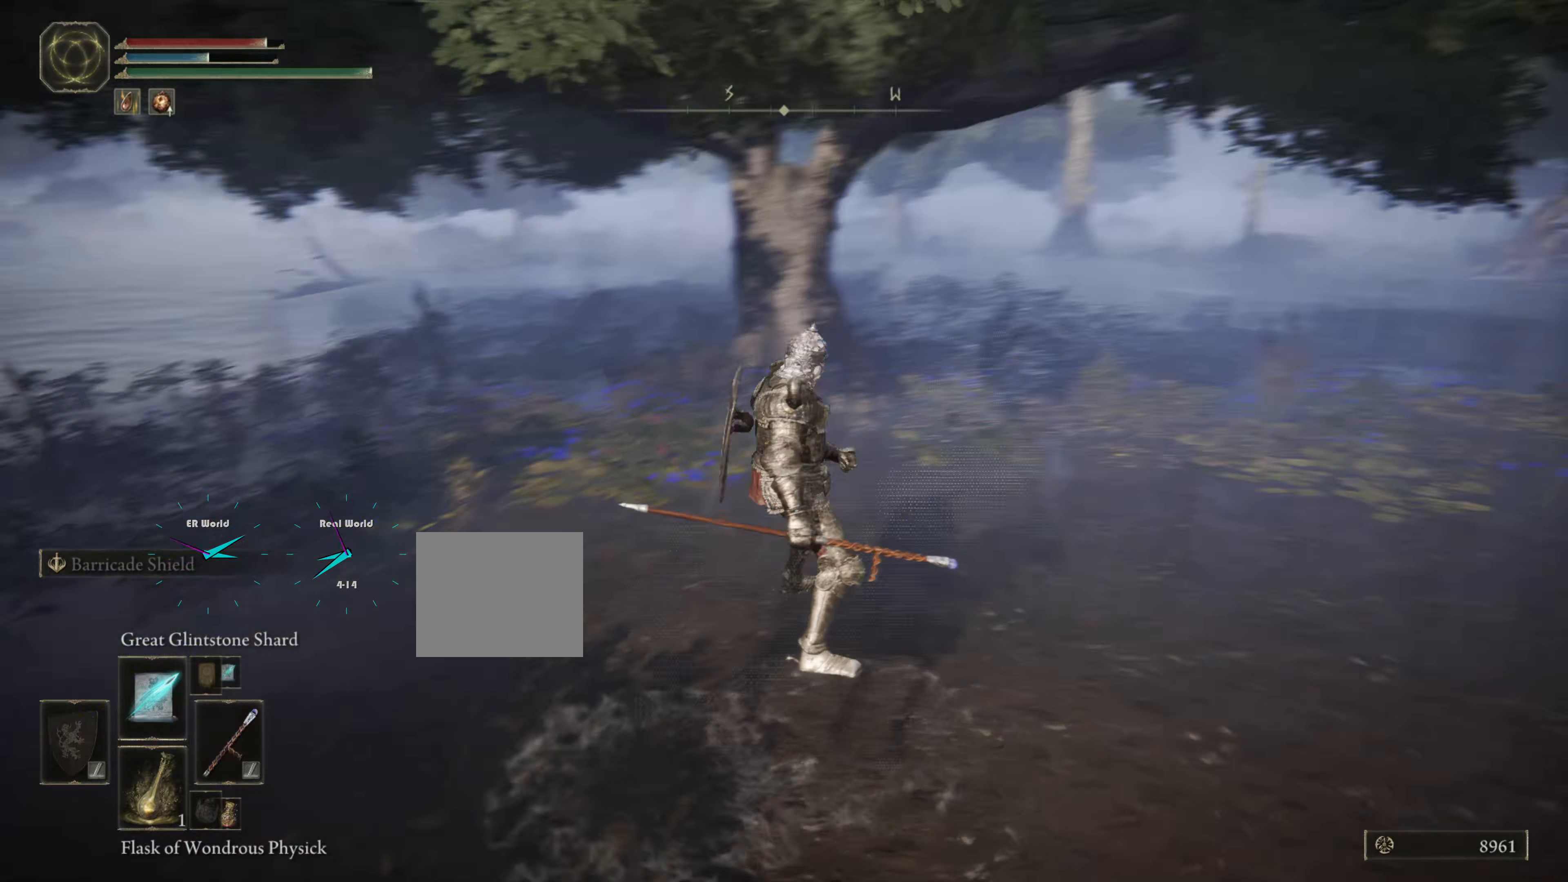
{"buttons": [], "left_stick": "center", "right_stick": "center", "events": [[117, "right_stick", "center"]]}
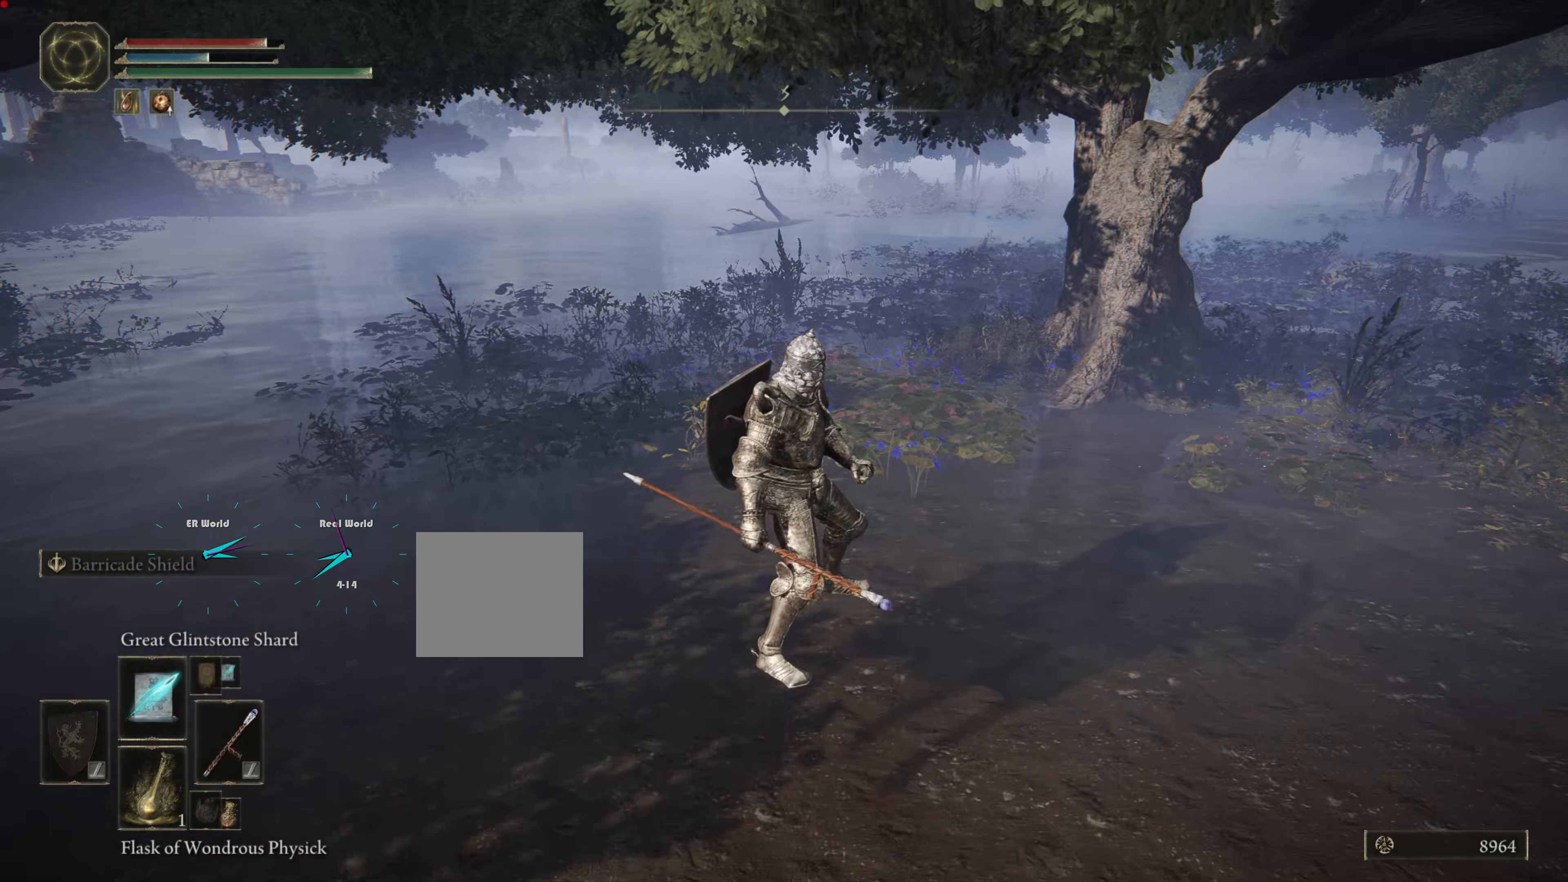
{"buttons": [], "left_stick": "center", "right_stick": "center", "events": []}
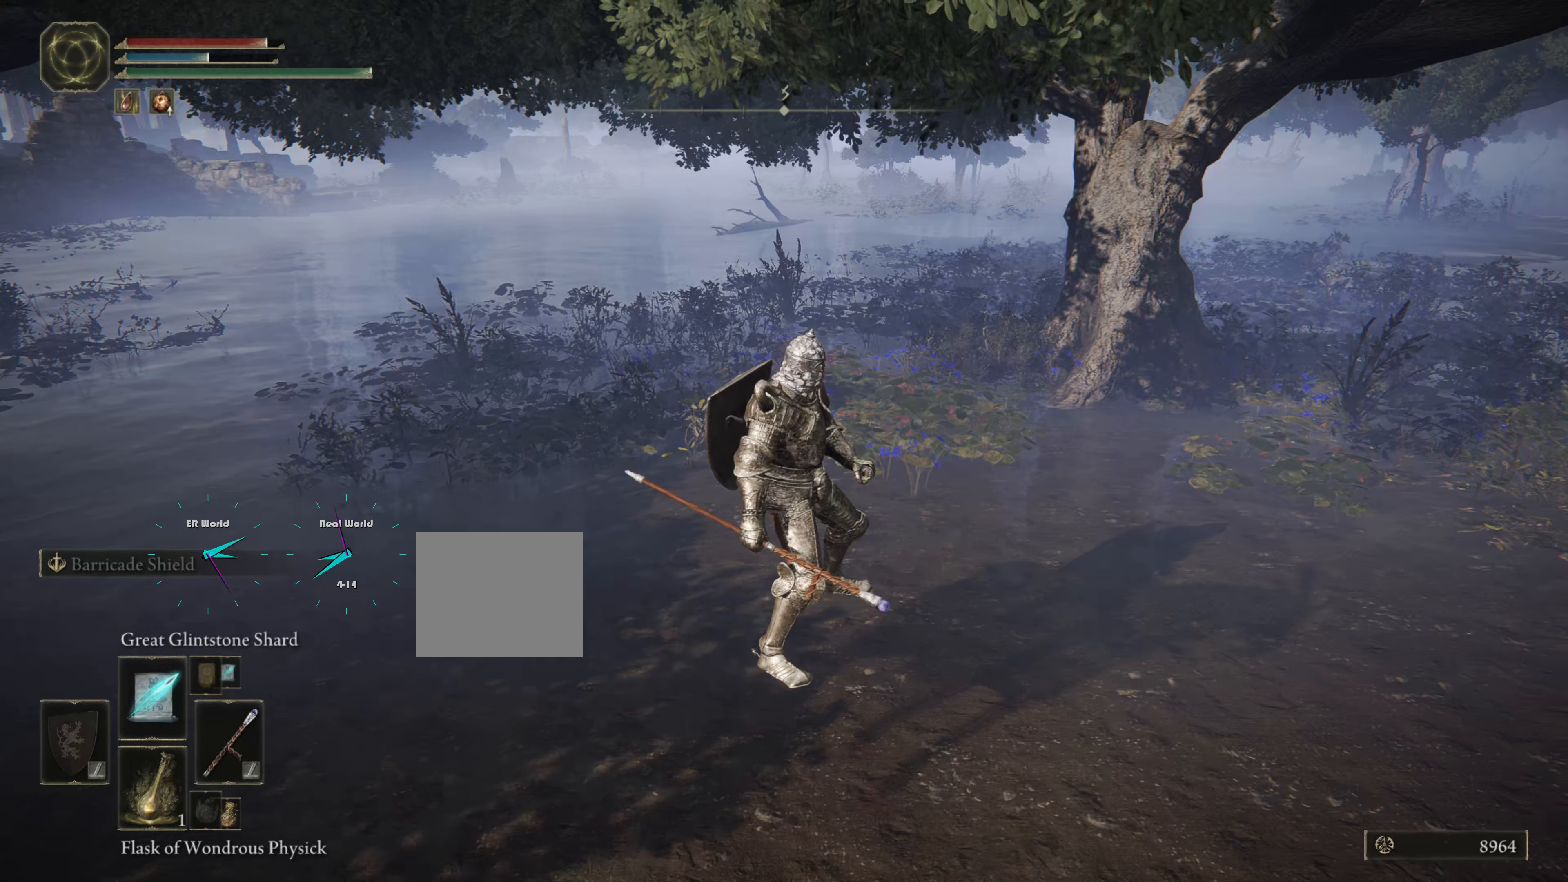
{"buttons": [], "left_stick": "center", "right_stick": "center", "events": []}
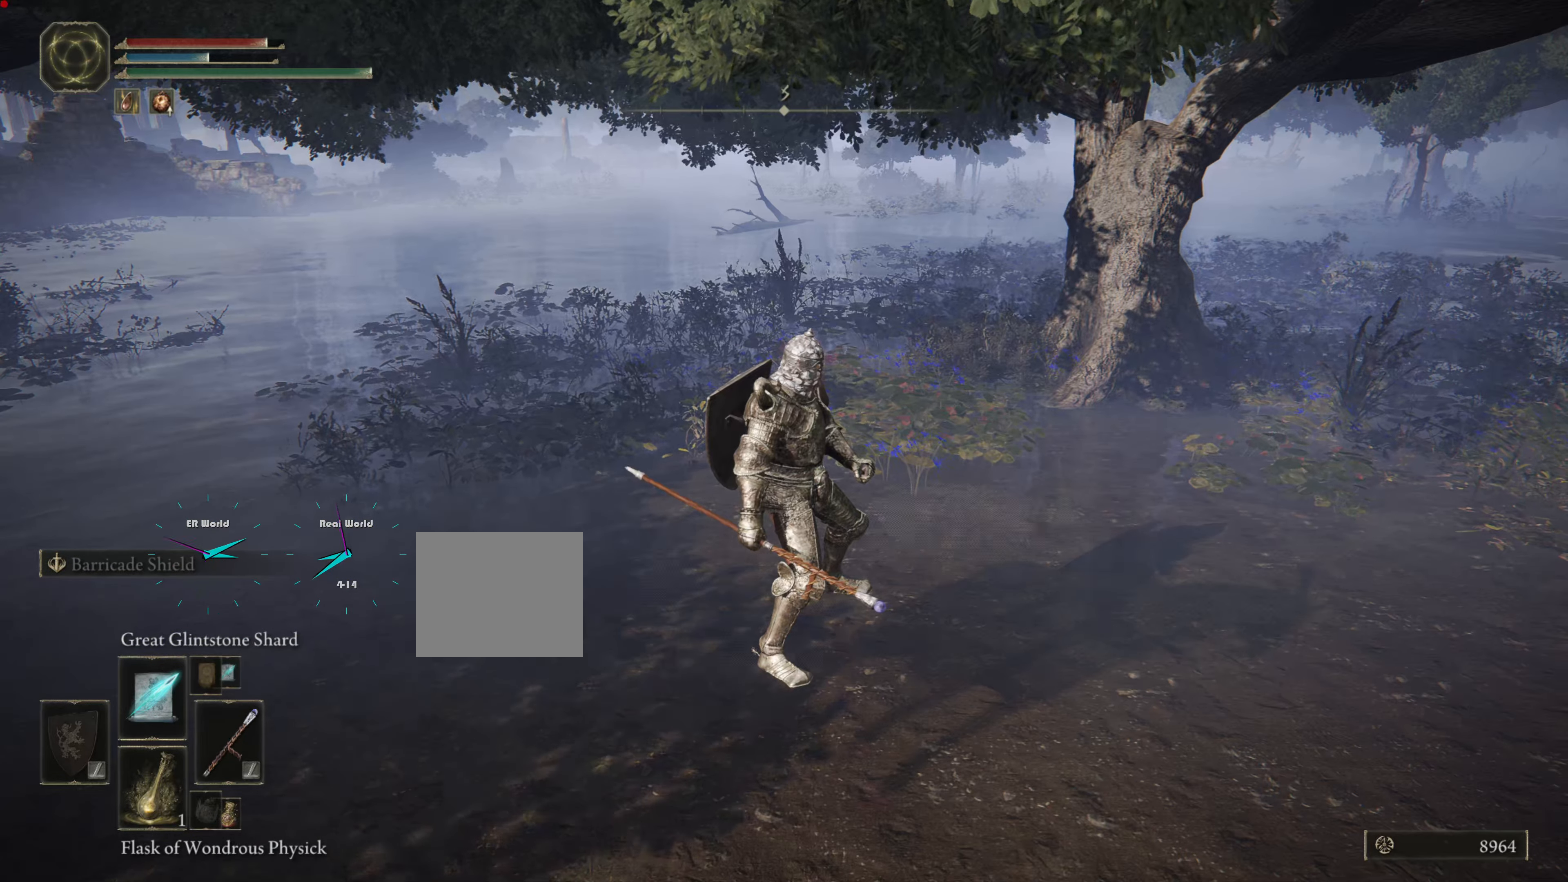
{"buttons": [], "left_stick": "center", "right_stick": "left", "events": [[317, "right_stick", "left"]]}